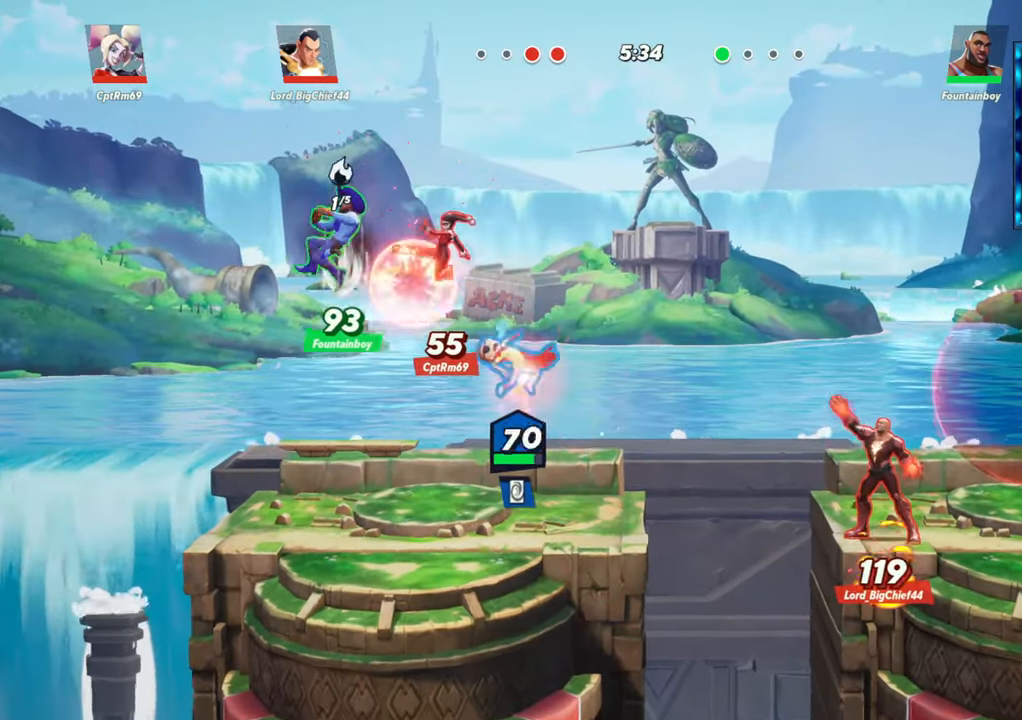
Gameplay with a controller (arcade stick); each line is a JSON object with the inputs held at the frame after it. "events" lists button and stick changes between this image and that frame as [ms after this image, input, new state], when the widget could be followed in between. Not read: L3 R3.
{"buttons": ["L2"], "left_stick": "center", "events": [[167, "L2", "down"], [250, "L2", "up"], [267, "left_stick", "center"], [400, "L2", "down"]]}
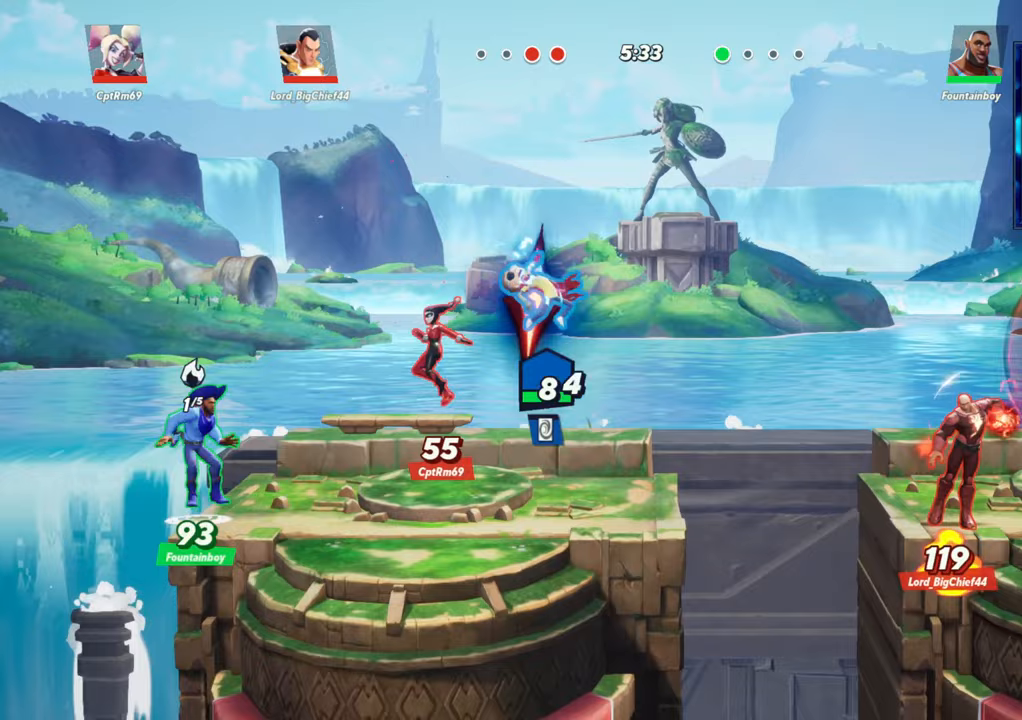
{"buttons": [], "left_stick": "right", "events": [[17, "L2", "up"], [150, "left_stick", "right"]]}
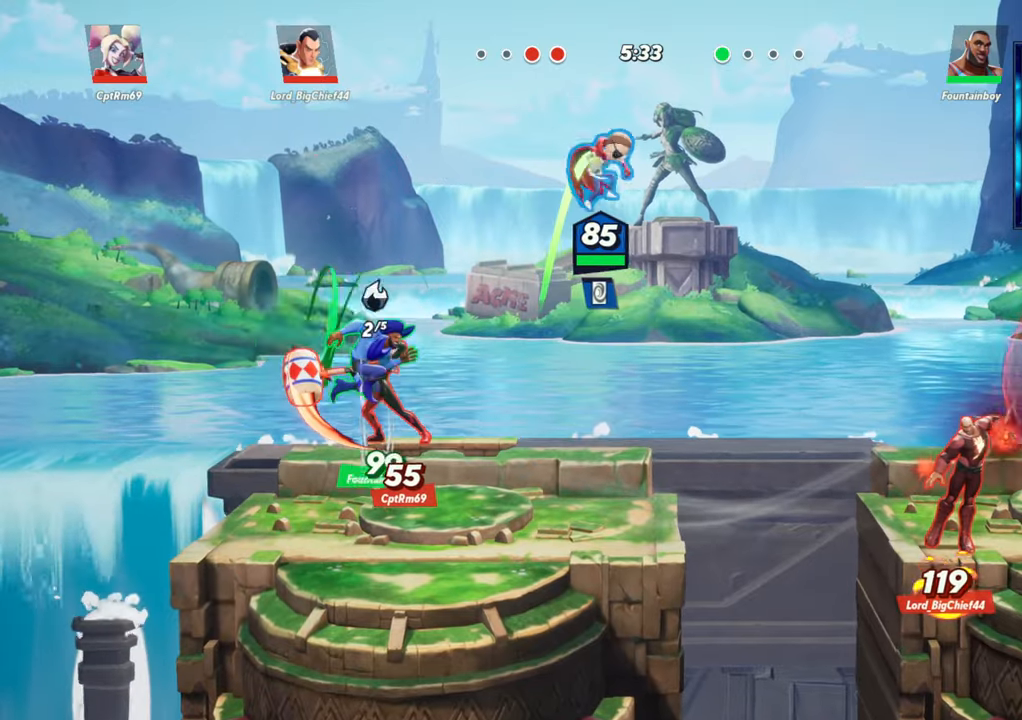
{"buttons": [], "left_stick": "right", "events": []}
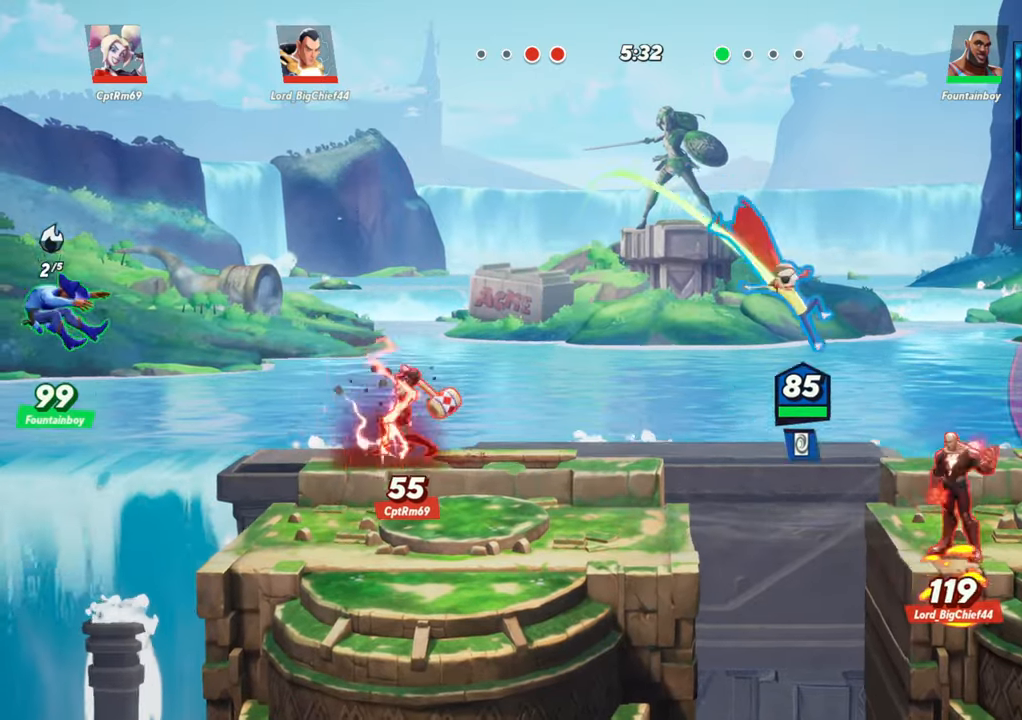
{"buttons": [], "left_stick": "up", "events": [[33, "left_stick", "down"], [50, "R1", "down"], [150, "R1", "up"], [267, "left_stick", "center"], [467, "left_stick", "up"]]}
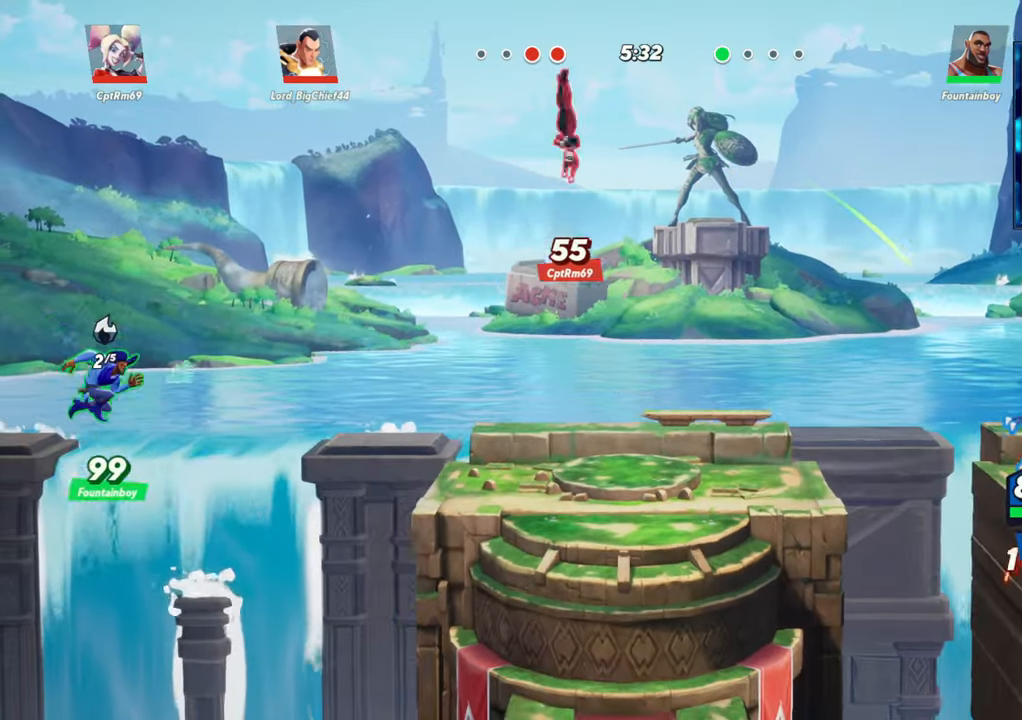
{"buttons": [], "left_stick": "up", "events": [[233, "R1", "down"], [350, "R1", "up"]]}
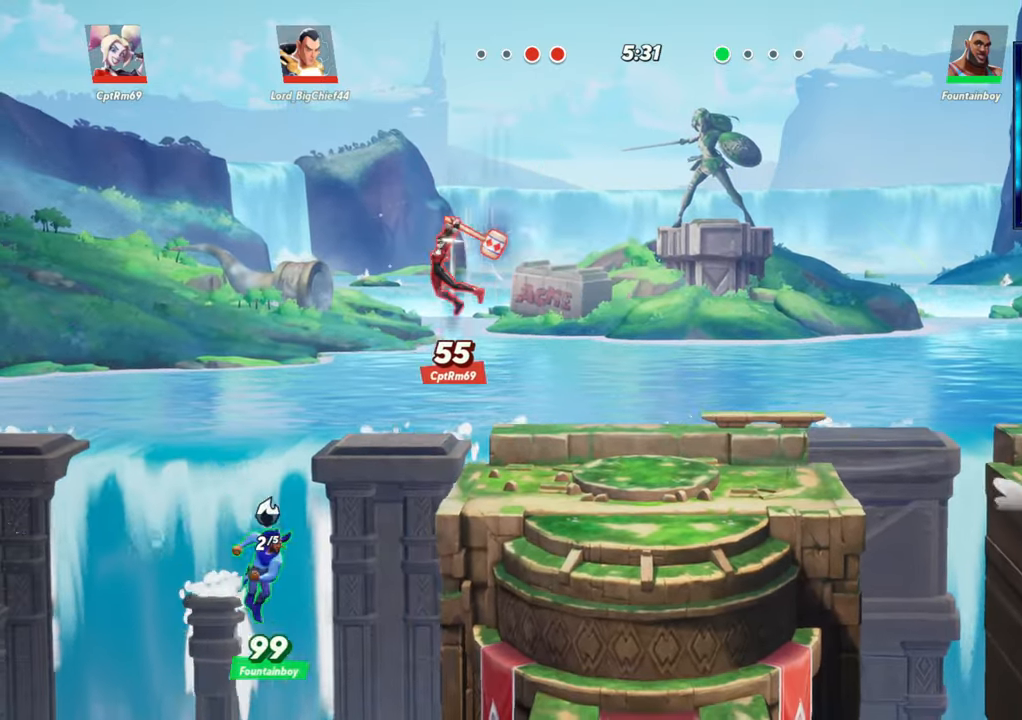
{"buttons": [], "left_stick": "right", "events": [[183, "left_stick", "center"], [467, "left_stick", "right"]]}
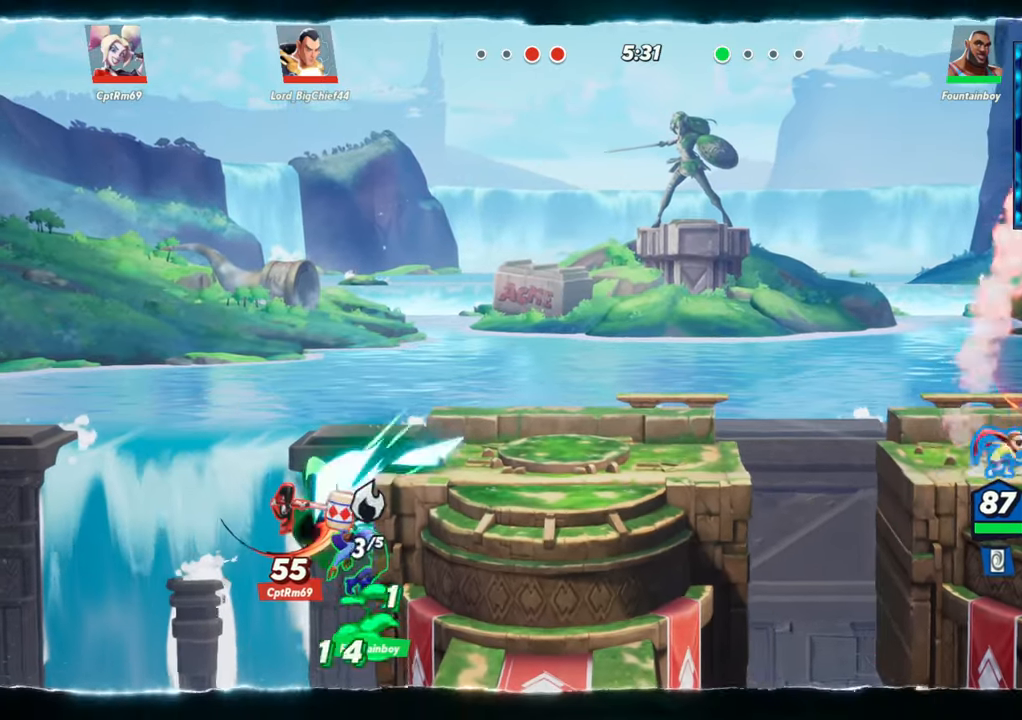
{"buttons": ["R1"], "left_stick": "up-left", "events": [[33, "L2", "down"], [117, "R2", "down"], [183, "R2", "up"], [183, "left_stick", "up"], [200, "L2", "up"], [300, "R2", "down"], [350, "left_stick", "up-left"], [383, "R2", "up"], [433, "R1", "down"]]}
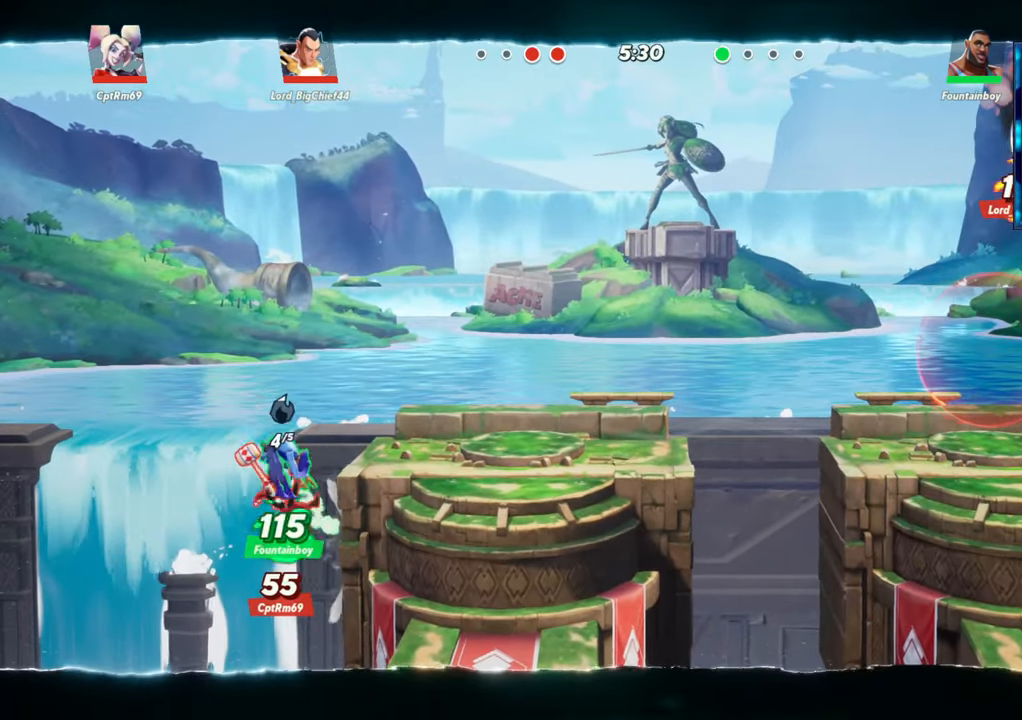
{"buttons": [], "left_stick": "left", "events": [[183, "R1", "up"], [200, "left_stick", "left"]]}
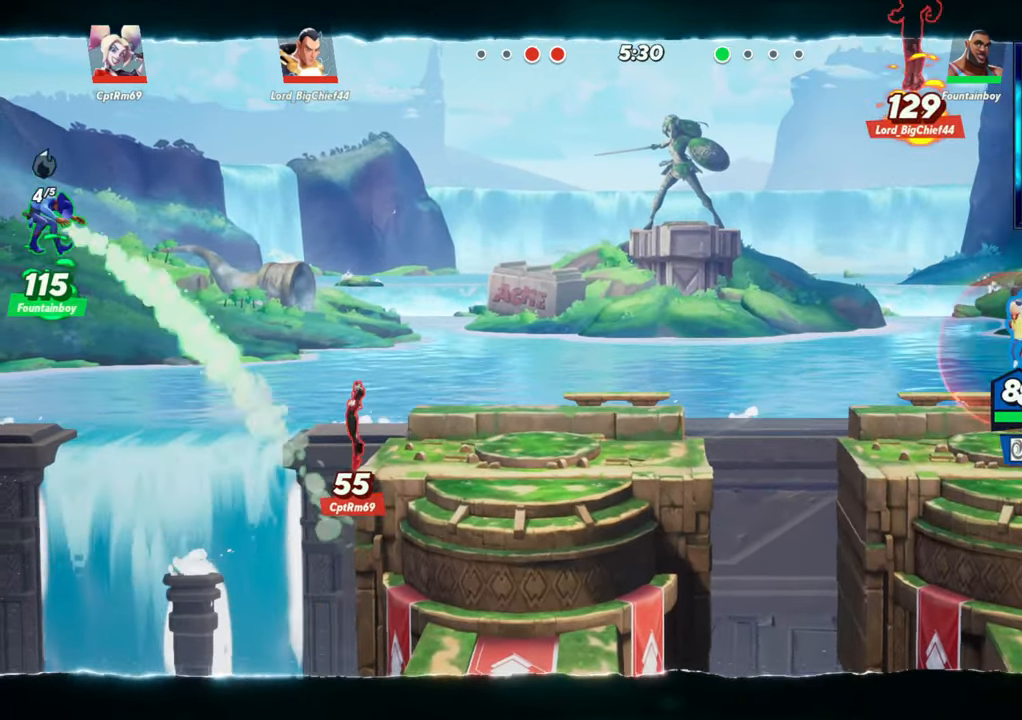
{"buttons": [], "left_stick": "up-left", "events": [[67, "left_stick", "up-left"], [200, "R2", "down"], [300, "R2", "up"]]}
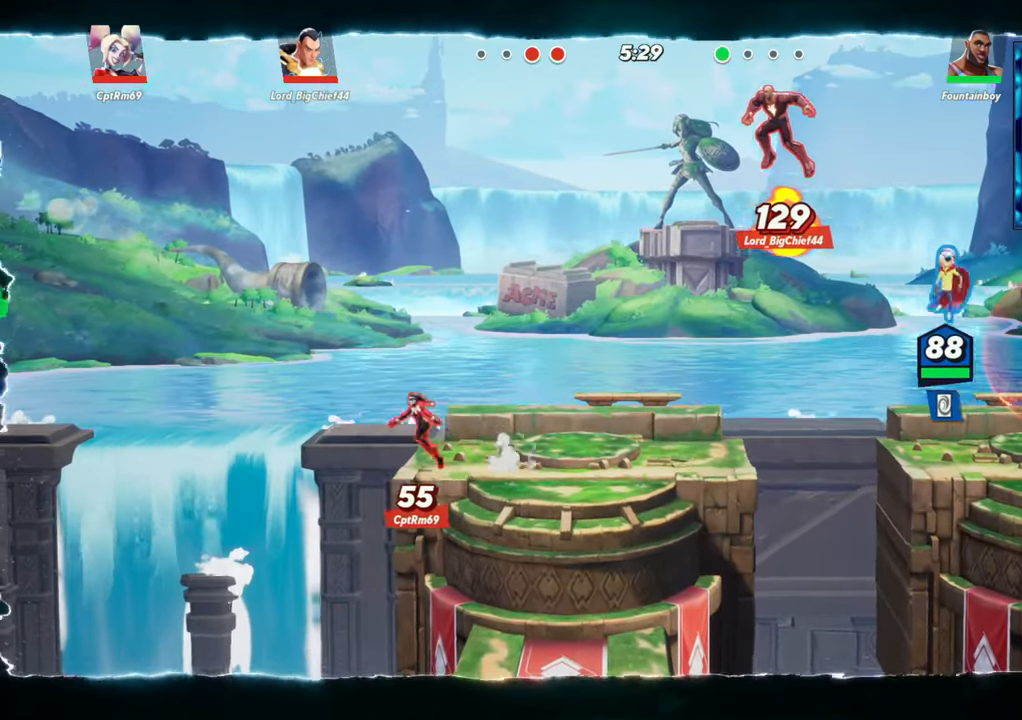
{"buttons": [], "left_stick": "left", "events": [[83, "left_stick", "left"], [183, "R1", "down"], [367, "R1", "up"]]}
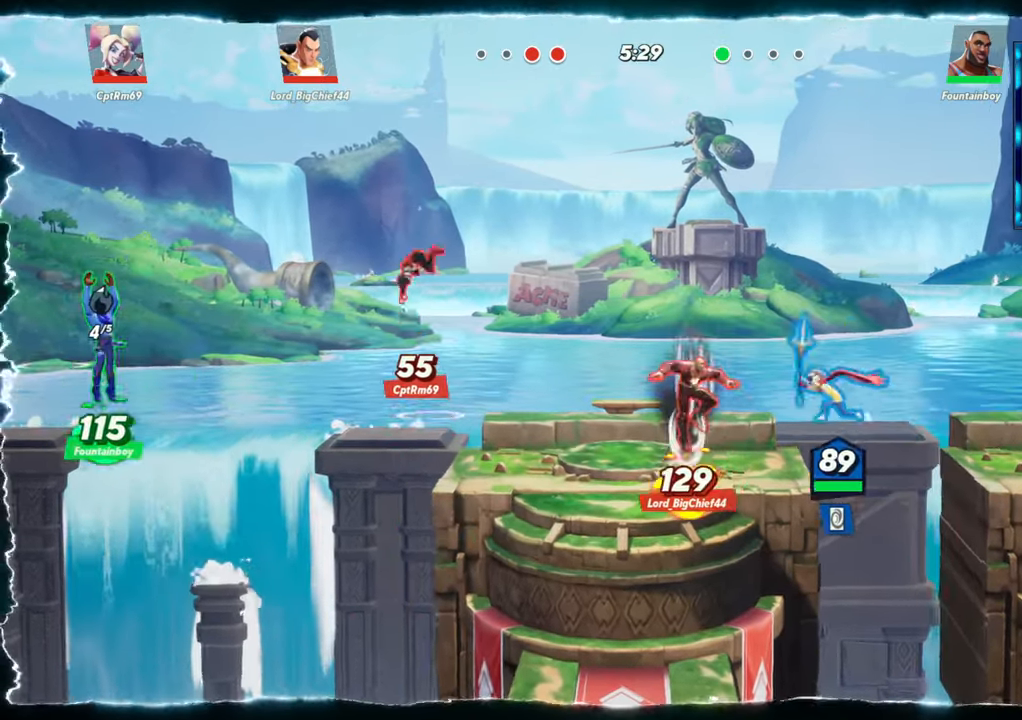
{"buttons": [], "left_stick": "down", "events": [[133, "left_stick", "center"], [200, "left_stick", "down"], [267, "L1", "down"], [350, "L1", "up"], [433, "L1", "down"], [500, "L1", "up"]]}
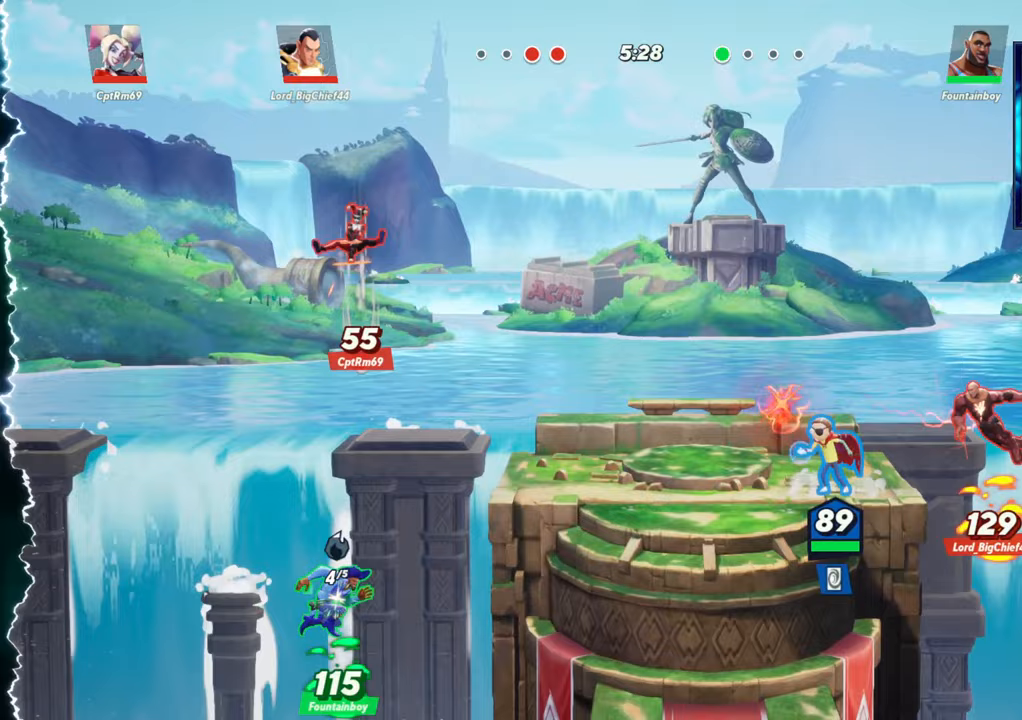
{"buttons": [], "left_stick": "down", "events": []}
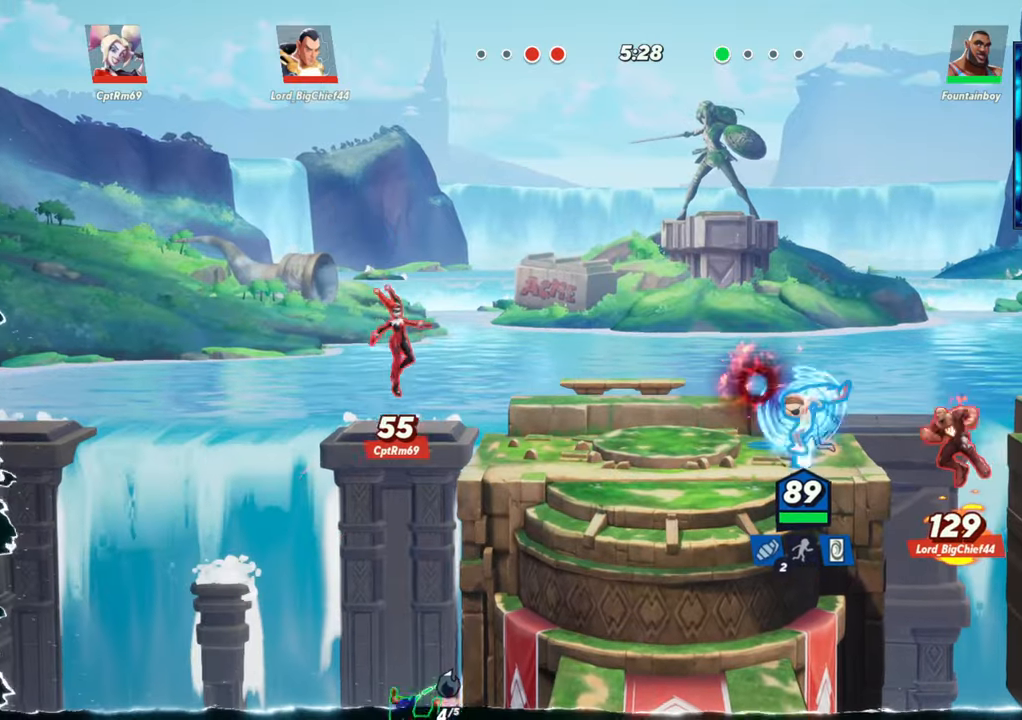
{"buttons": ["R2"], "left_stick": "center", "events": [[450, "left_stick", "center"], [483, "R2", "down"]]}
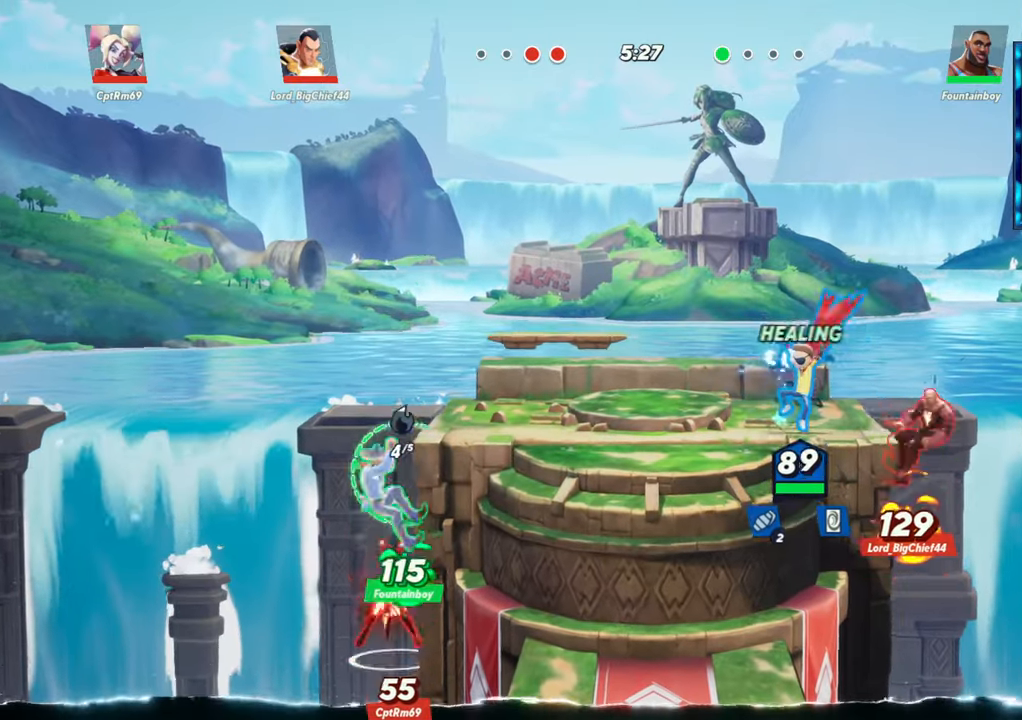
{"buttons": [], "left_stick": "left", "events": [[17, "R2", "up"], [83, "R2", "down"], [83, "left_stick", "right"], [150, "R2", "up"], [217, "R2", "down"], [233, "R1", "down"], [250, "R1", "up"], [250, "R2", "up"], [250, "left_stick", "down"], [300, "R1", "down"], [333, "left_stick", "left"], [383, "R1", "up"]]}
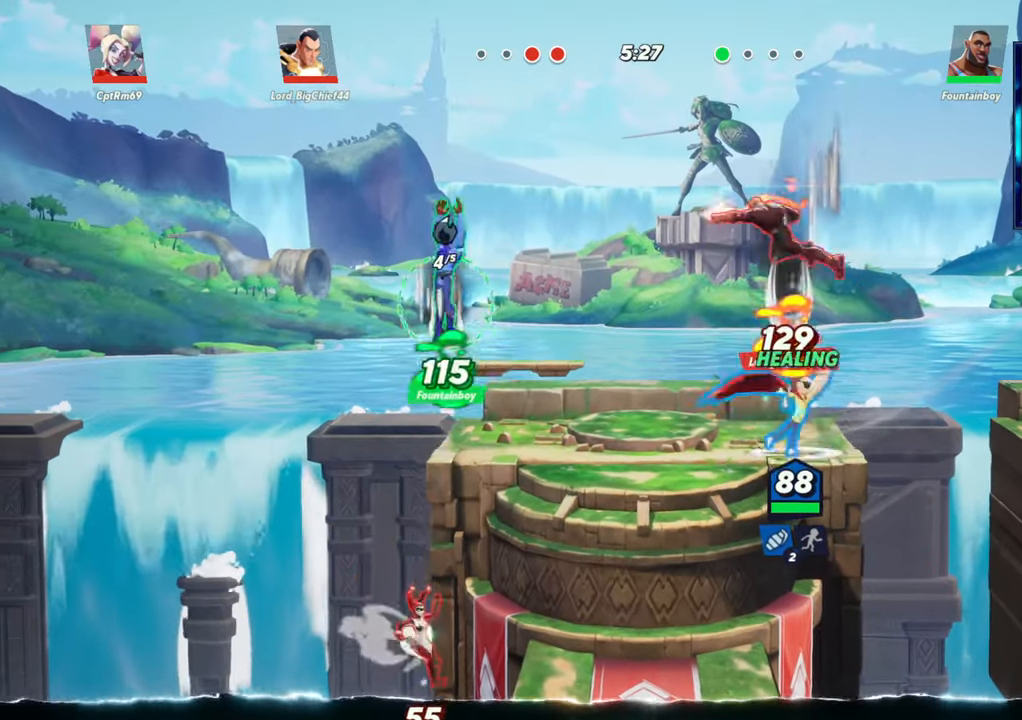
{"buttons": [], "left_stick": "left", "events": [[83, "left_stick", "center"], [217, "left_stick", "left"], [250, "L2", "down"], [333, "L2", "up"], [400, "R1", "down"], [500, "R1", "up"]]}
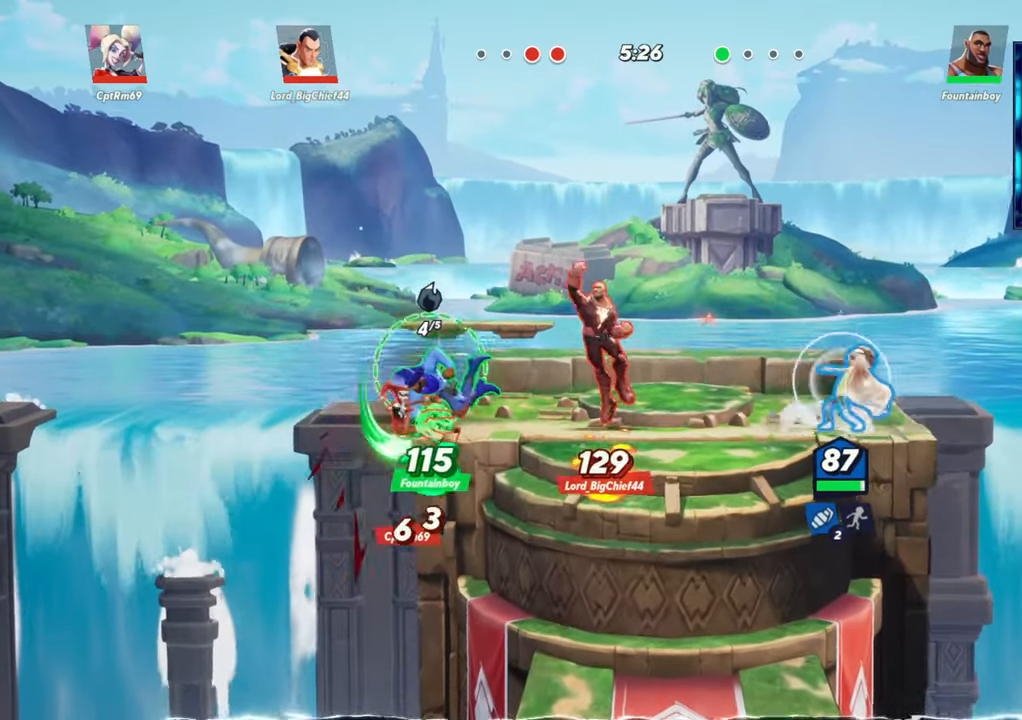
{"buttons": ["R1"], "left_stick": "left", "events": [[117, "R1", "down"], [183, "R1", "up"], [267, "R1", "down"], [317, "R1", "up"], [383, "R1", "down"], [433, "R1", "up"], [500, "R1", "down"]]}
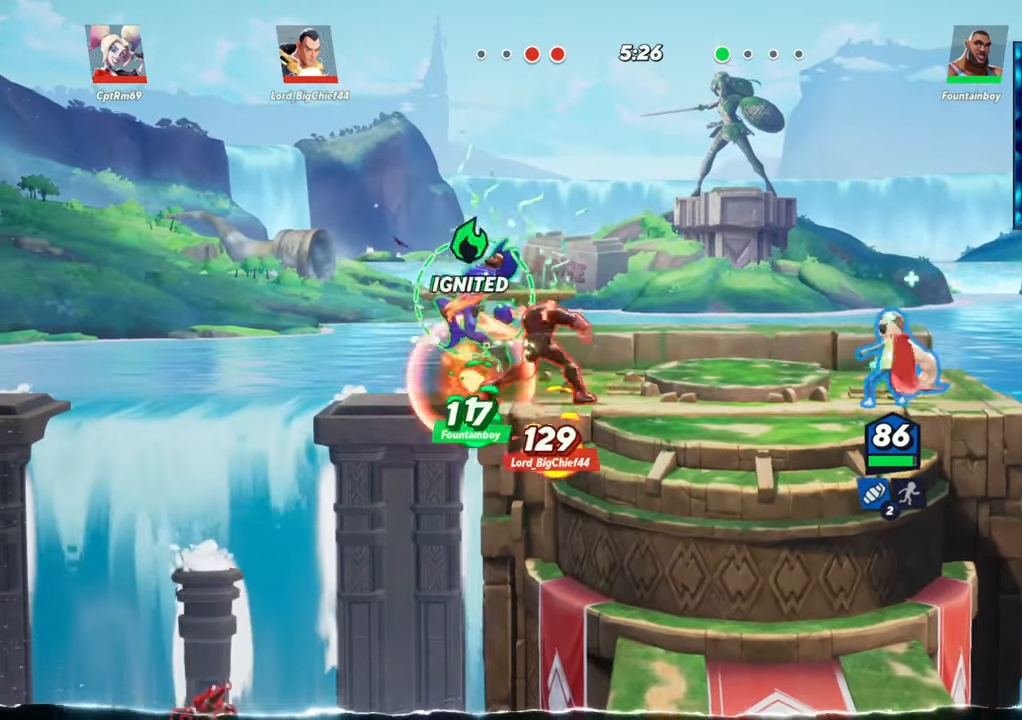
{"buttons": ["R1"], "left_stick": "left", "events": [[67, "R1", "up"], [117, "R1", "down"], [183, "R1", "up"], [233, "R1", "down"], [300, "R1", "up"], [350, "R1", "down"], [433, "R1", "up"], [483, "R1", "down"]]}
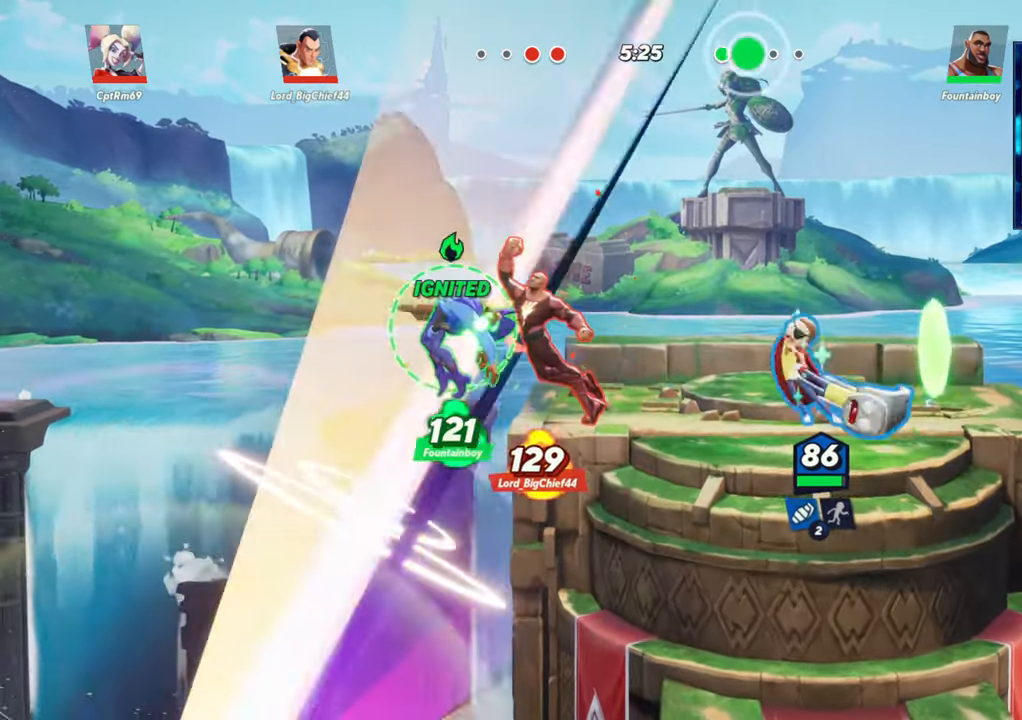
{"buttons": ["R1"], "left_stick": "left", "events": [[67, "R1", "up"], [117, "R1", "down"], [167, "R1", "up"], [233, "R1", "down"], [283, "R1", "up"], [350, "R1", "down"], [433, "R1", "up"], [450, "R1", "down"]]}
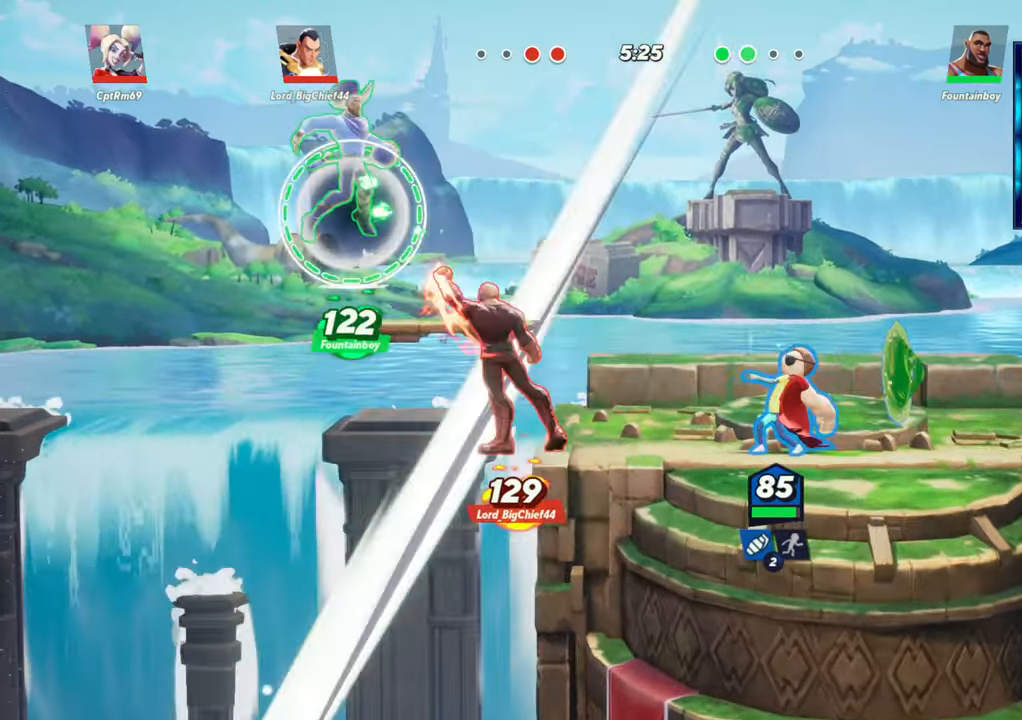
{"buttons": ["R1"], "left_stick": "left", "events": [[17, "R1", "up"], [67, "R1", "down"], [167, "R1", "up"], [200, "R1", "down"], [250, "R1", "up"], [317, "R1", "down"], [383, "R1", "up"], [450, "R1", "down"]]}
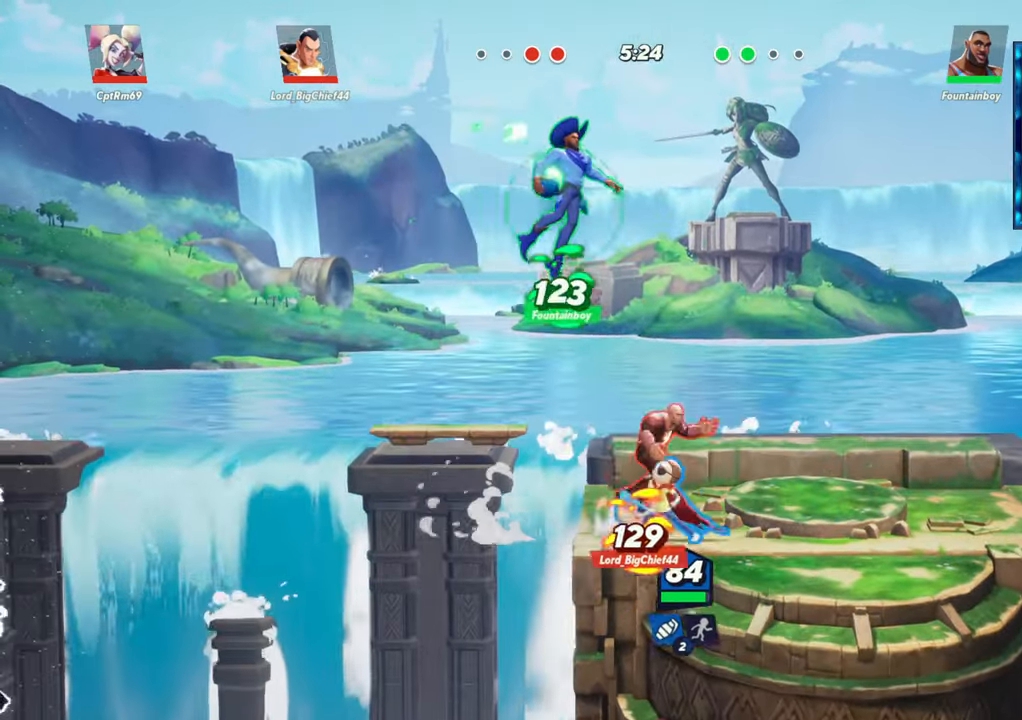
{"buttons": [], "left_stick": "left", "events": [[17, "R1", "up"], [50, "R1", "down"], [133, "R1", "up"], [183, "R1", "down"], [250, "R1", "up"], [317, "R1", "down"], [383, "R1", "up"], [433, "R1", "down"], [500, "R1", "up"]]}
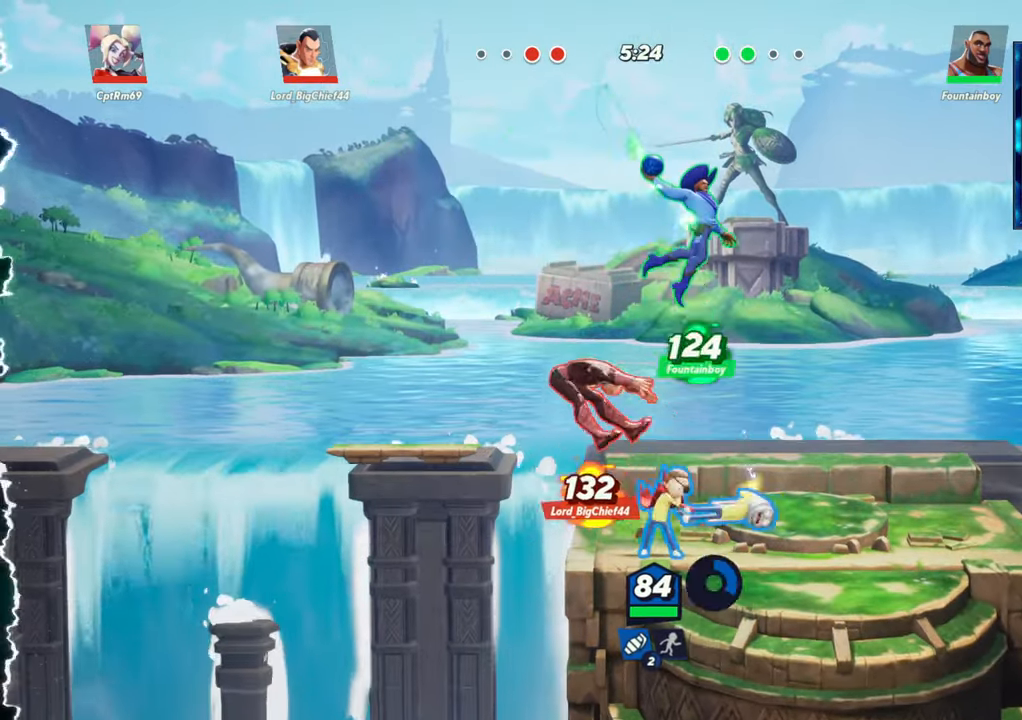
{"buttons": [], "left_stick": "center", "events": [[67, "R1", "down"], [133, "R1", "up"], [350, "left_stick", "center"]]}
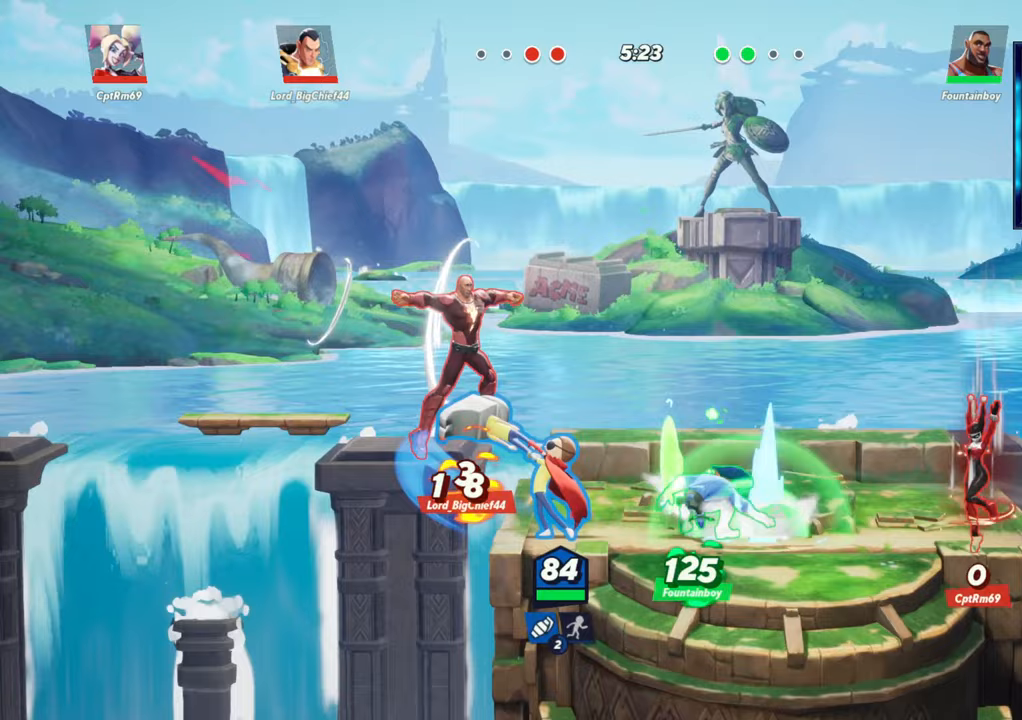
{"buttons": [], "left_stick": "center", "events": []}
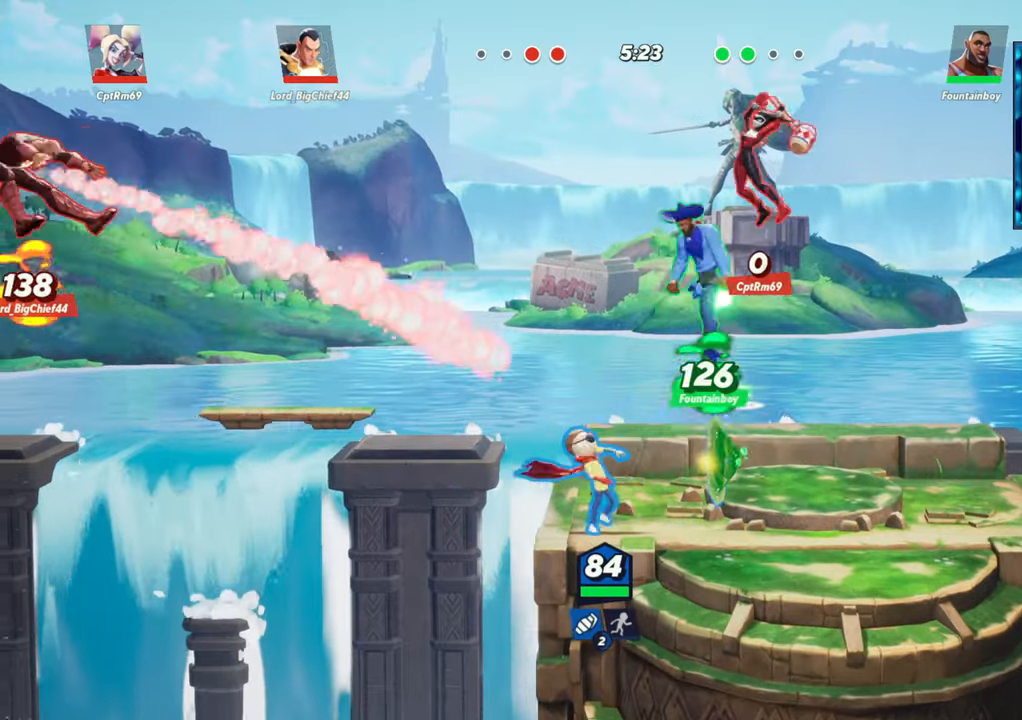
{"buttons": ["R1"], "left_stick": "down-left", "events": [[33, "left_stick", "right"], [150, "L2", "down"], [233, "R2", "down"], [317, "L2", "up"], [333, "left_stick", "left"], [383, "R2", "up"], [450, "R2", "down"], [467, "left_stick", "down-left"], [483, "R1", "down"], [483, "R2", "up"]]}
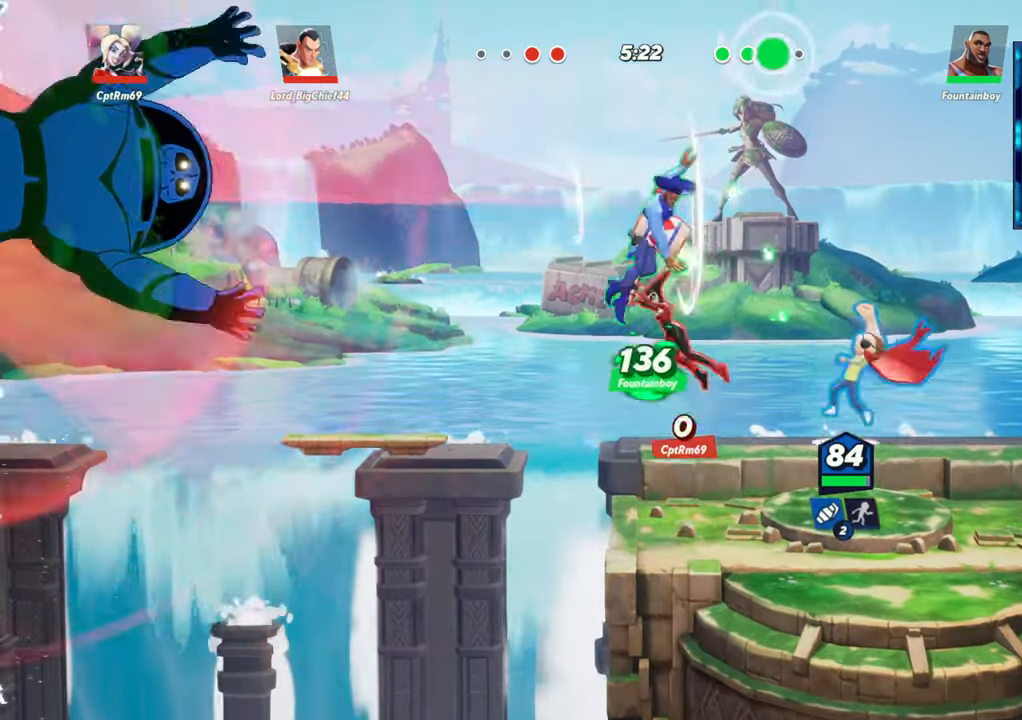
{"buttons": ["R1"], "left_stick": "center", "events": [[150, "R1", "up"], [250, "left_stick", "center"], [467, "R1", "down"]]}
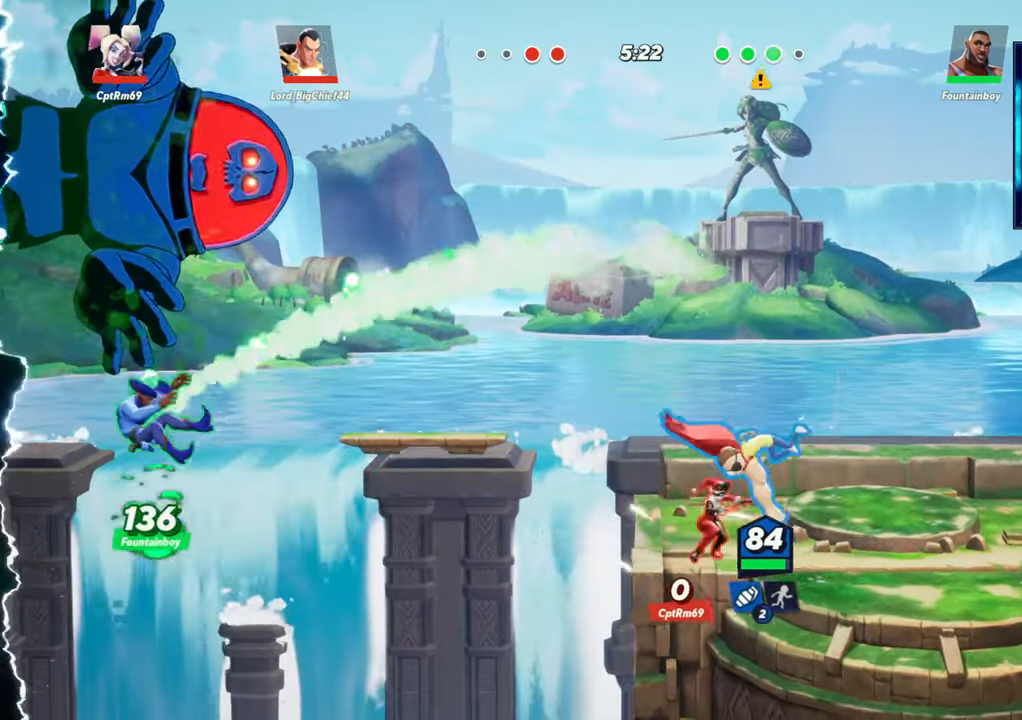
{"buttons": [], "left_stick": "center", "events": [[50, "R1", "up"], [133, "R1", "down"], [233, "left_stick", "left"], [250, "R1", "up"], [450, "R1", "down"], [467, "R1", "up"], [467, "left_stick", "center"]]}
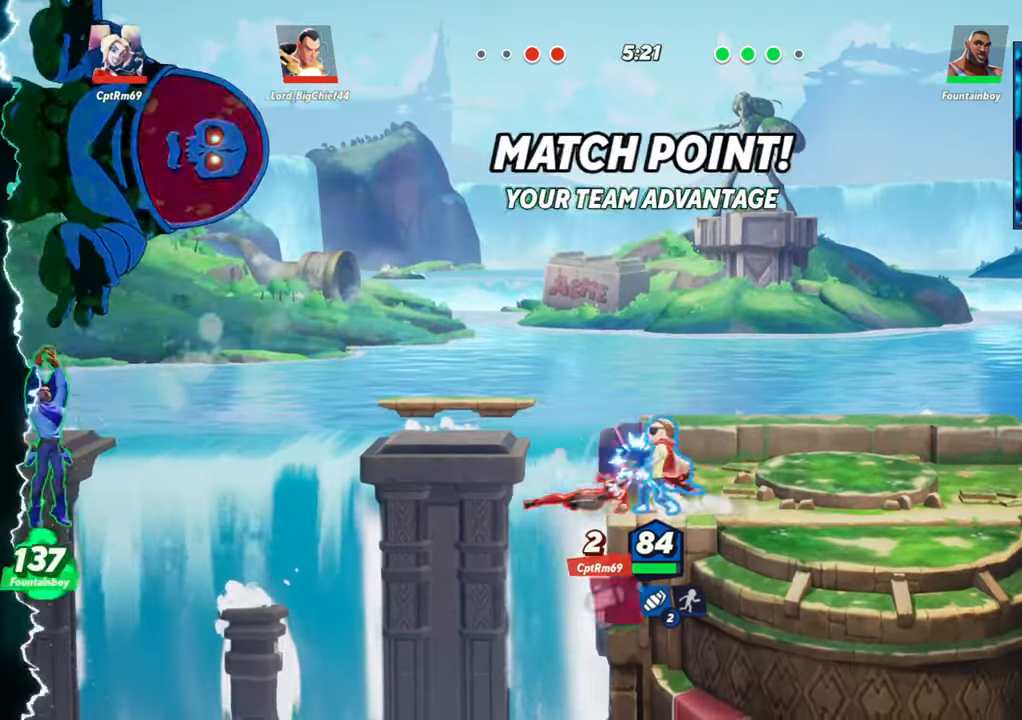
{"buttons": ["R1"], "left_stick": "left", "events": [[50, "R1", "down"], [50, "left_stick", "right"], [117, "R1", "up"], [150, "R1", "down"], [233, "R1", "up"], [283, "R1", "down"], [300, "left_stick", "left"], [317, "R1", "up"], [383, "R1", "down"], [467, "R1", "up"], [500, "R1", "down"]]}
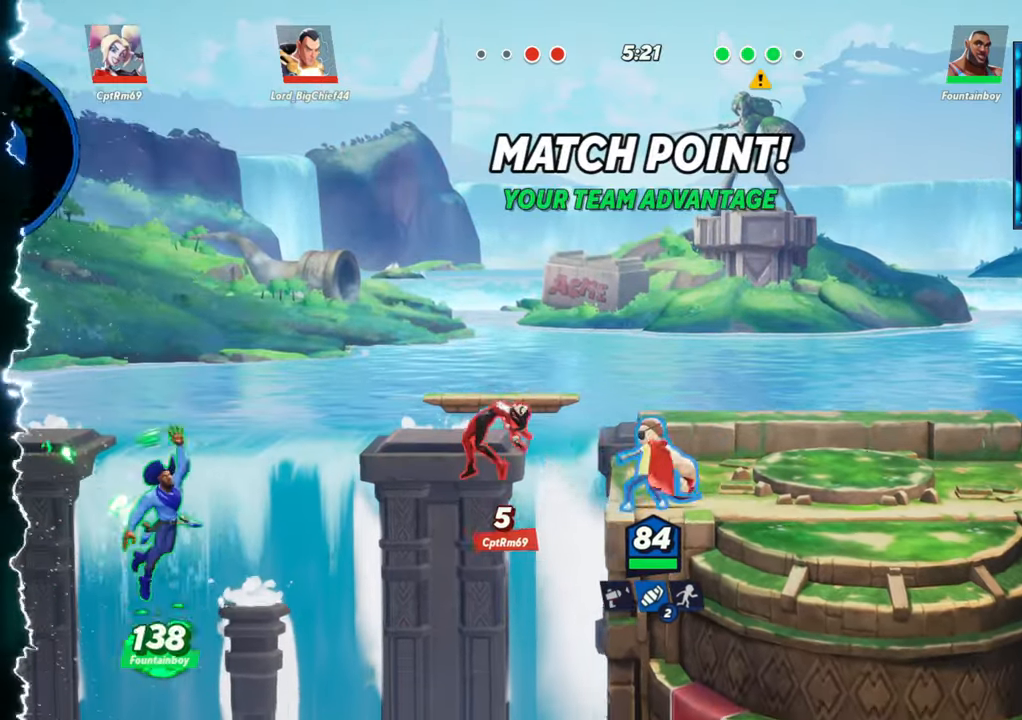
{"buttons": ["R1"], "left_stick": "left", "events": [[67, "R1", "up"], [117, "R1", "down"], [200, "R1", "up"], [250, "R1", "down"], [333, "R1", "up"], [367, "R1", "down"], [433, "R1", "up"], [500, "R1", "down"]]}
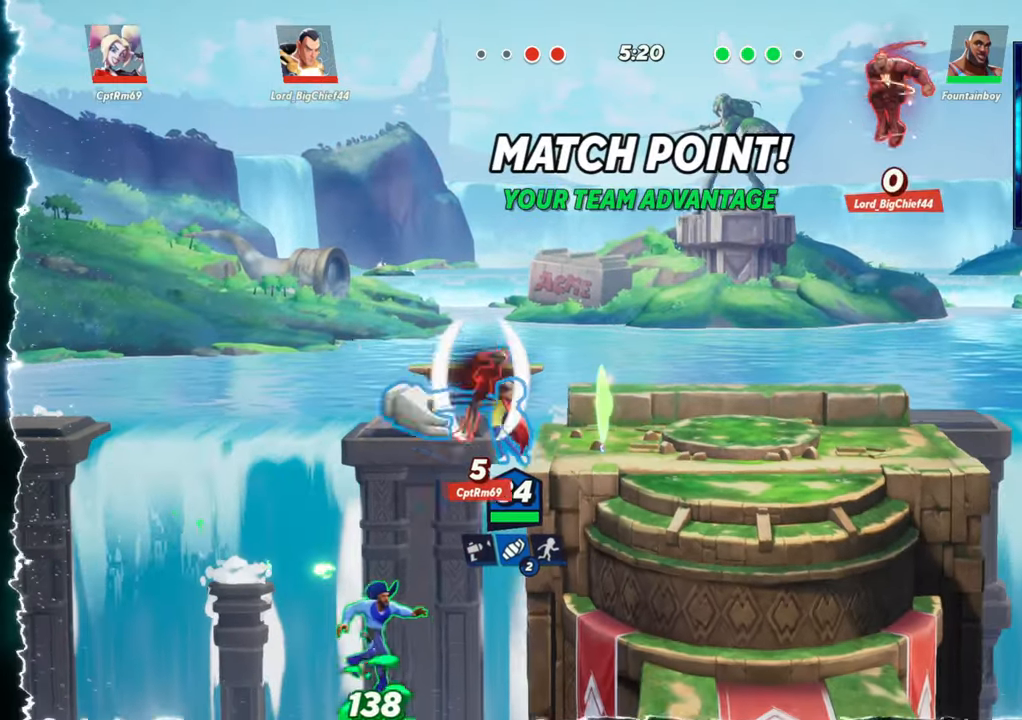
{"buttons": [], "left_stick": "center", "events": [[33, "R1", "up"], [100, "left_stick", "center"]]}
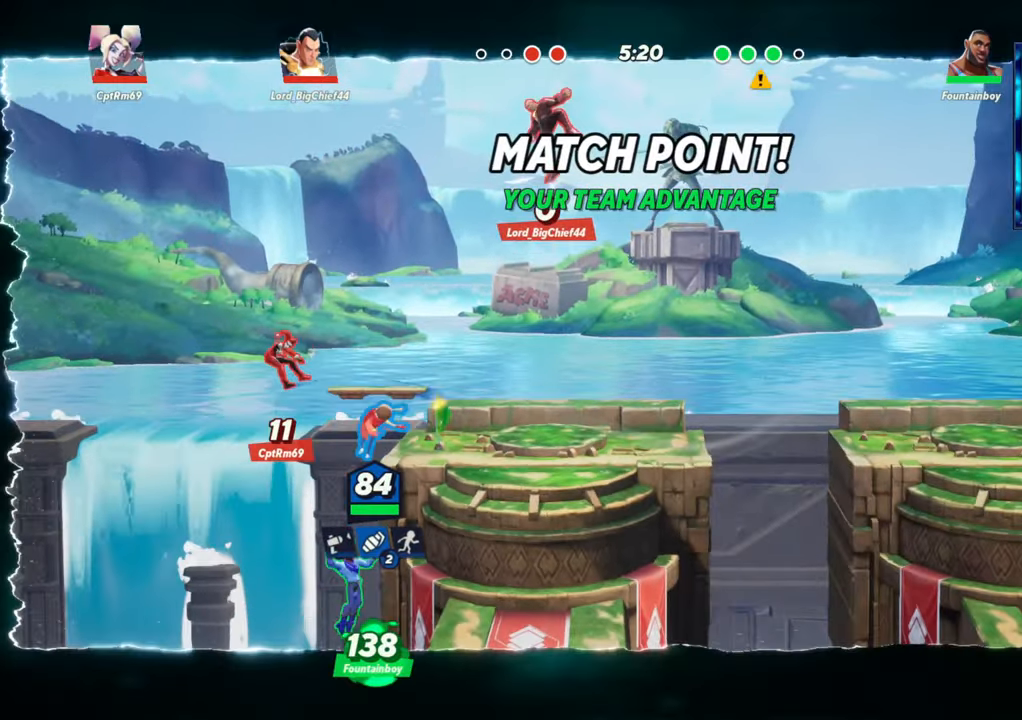
{"buttons": ["R2"], "left_stick": "left", "events": [[83, "left_stick", "right"], [217, "L2", "down"], [300, "R2", "down"], [300, "left_stick", "left"], [350, "L2", "up"], [417, "R2", "up"], [500, "R2", "down"]]}